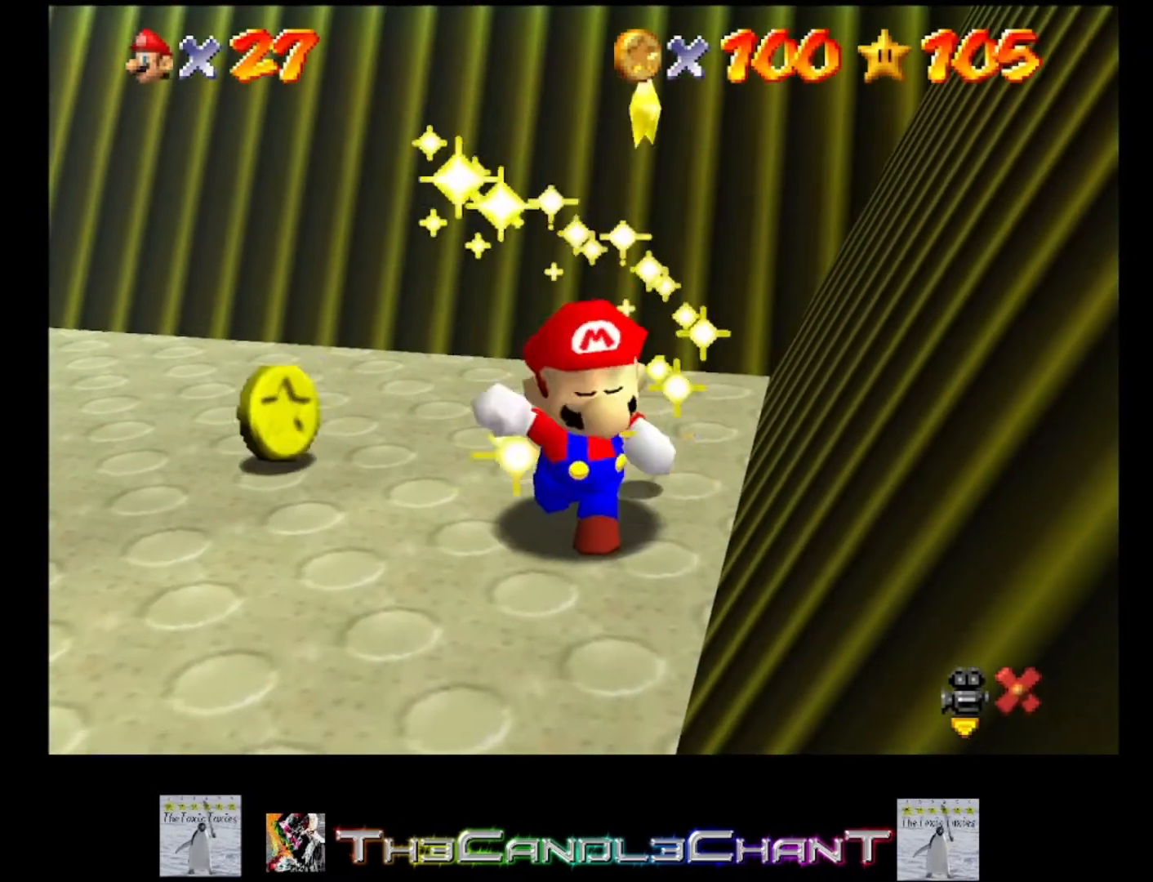
Gameplay with a controller (Xbox layout); each line is a JSON object with the inputs held at the frame after it. "events" lists button and stick changes between this image and that frame as [ms after this image, input, new state], when the widget could be followed in between.
{"buttons": [], "left_stick": "left", "right_stick": "center", "events": [[33, "A", "down"], [33, "X", "down"], [100, "X", "up"], [133, "A", "up"], [200, "A", "down"], [200, "X", "down"], [267, "X", "up"], [300, "A", "up"], [367, "A", "down"], [367, "X", "down"], [433, "X", "up"], [467, "A", "up"]]}
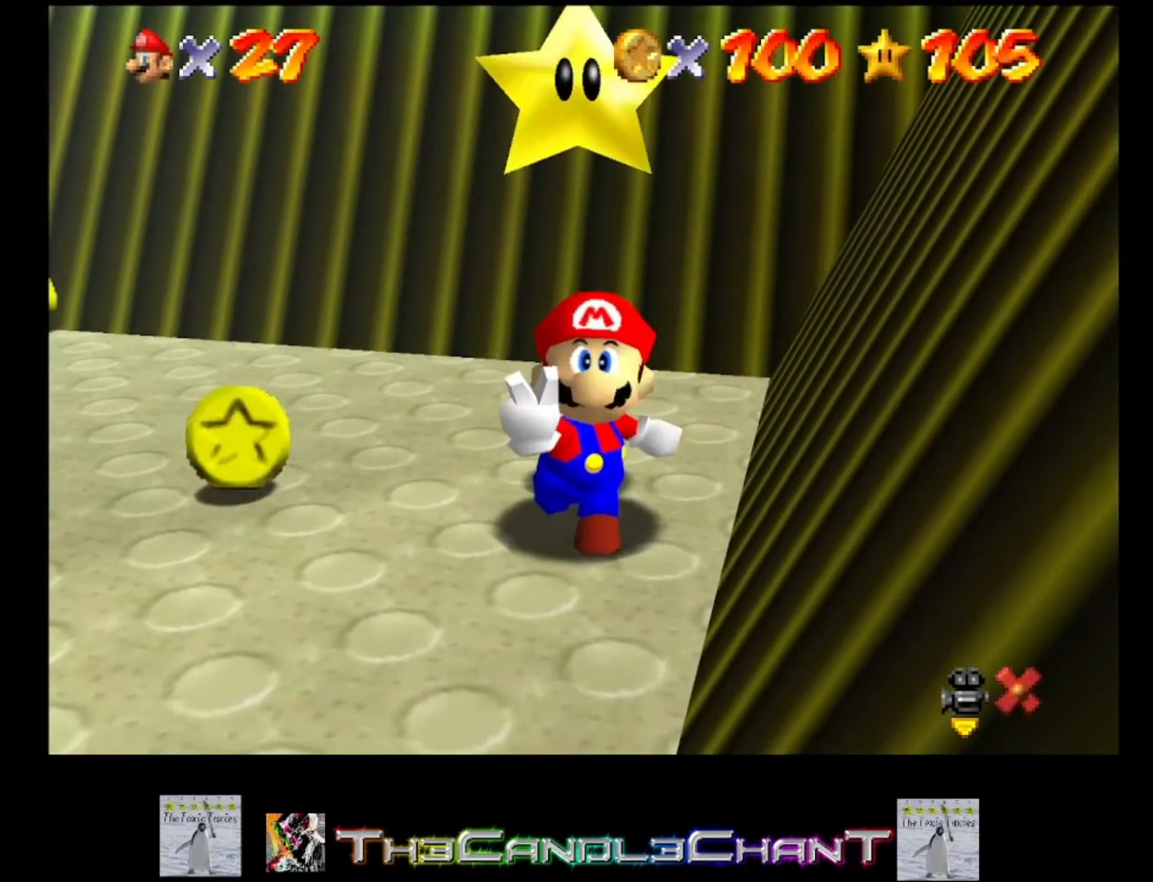
{"buttons": ["A"], "left_stick": "center", "right_stick": "center", "events": [[33, "A", "down"], [67, "X", "down"], [100, "X", "up"], [100, "left_stick", "center"], [133, "A", "up"], [200, "A", "down"], [233, "X", "down"], [300, "A", "up"], [300, "X", "up"], [367, "A", "down"], [400, "X", "down"], [433, "X", "up"], [467, "A", "up"], [500, "A", "down"]]}
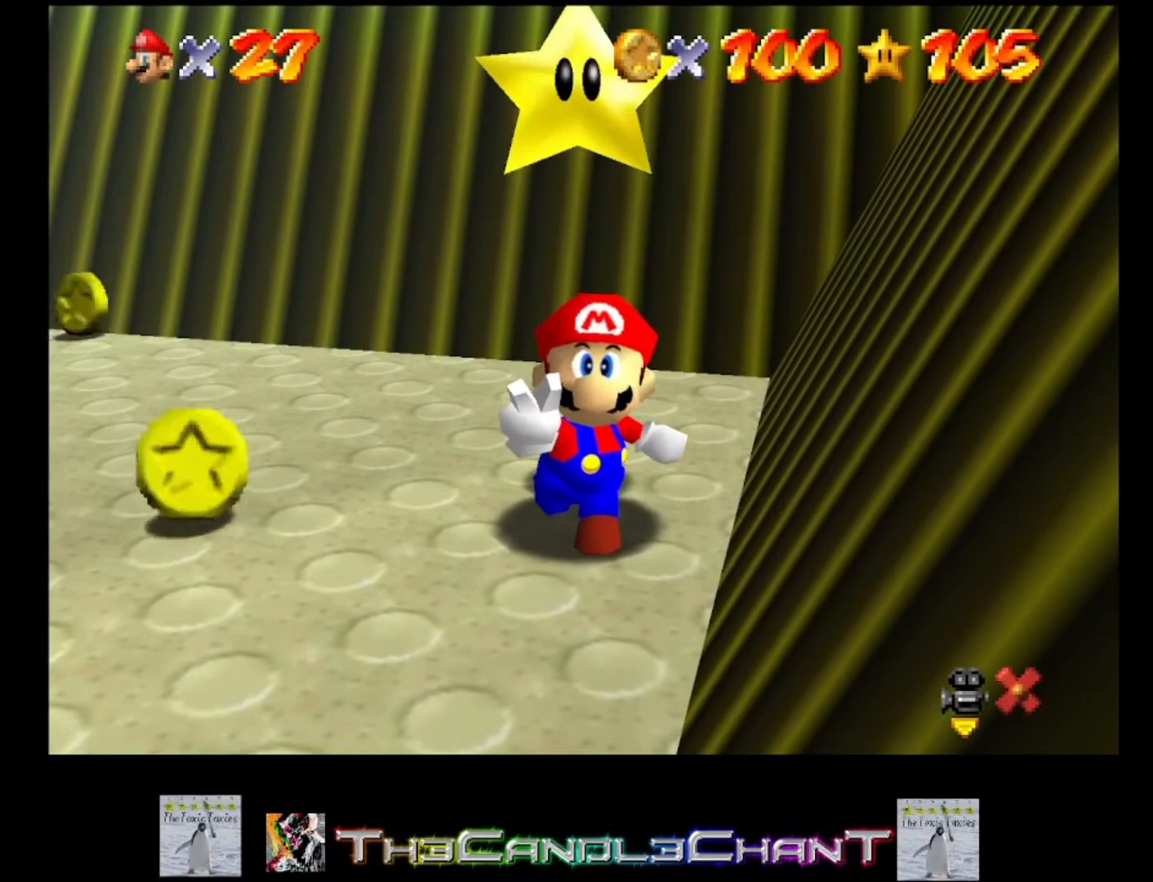
{"buttons": [], "left_stick": "center", "right_stick": "center", "events": [[67, "X", "down"], [133, "A", "up"], [133, "X", "up"], [200, "A", "down"], [200, "X", "down"], [300, "A", "up"], [300, "X", "up"], [367, "A", "down"], [367, "X", "down"], [467, "A", "up"], [467, "X", "up"]]}
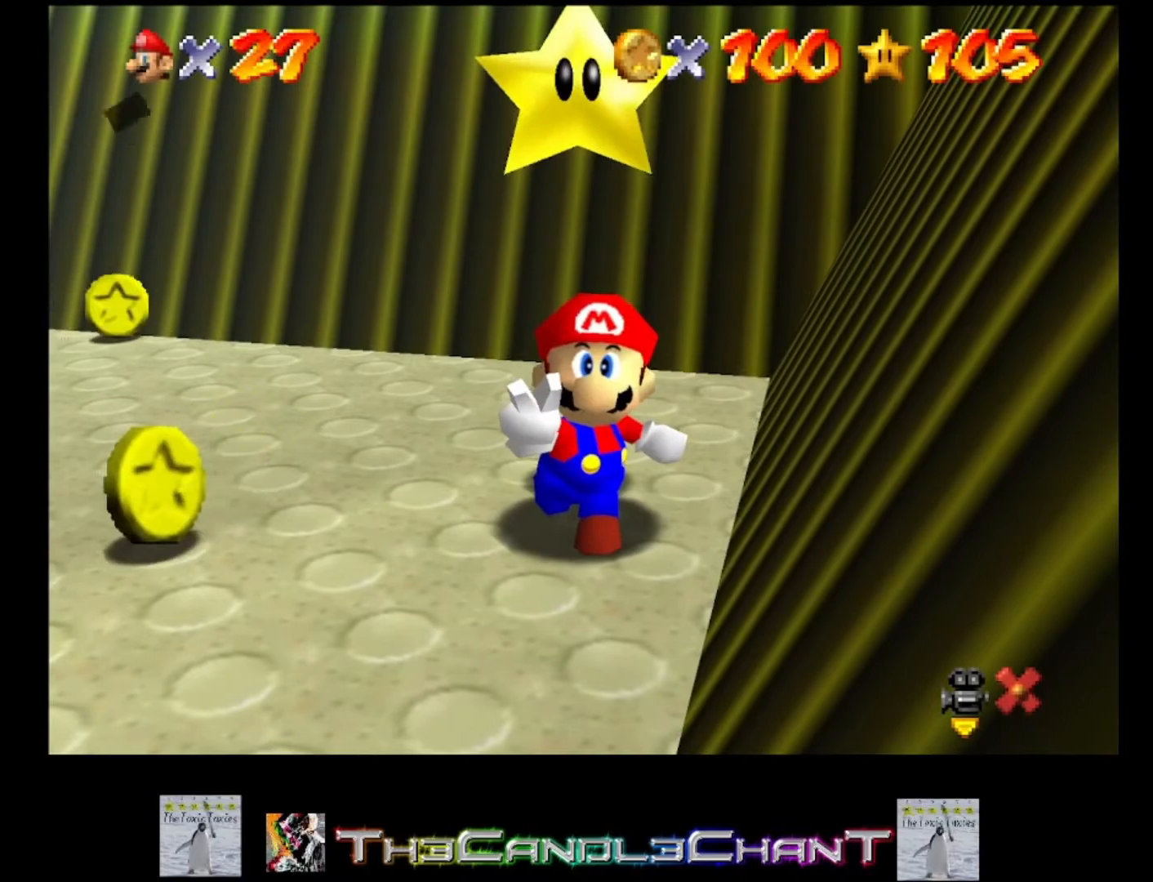
{"buttons": [], "left_stick": "center", "right_stick": "center", "events": [[33, "A", "down"], [33, "X", "down"], [133, "X", "up"], [167, "A", "up"], [233, "A", "down"], [233, "X", "down"], [300, "A", "up"], [300, "X", "up"], [367, "A", "down"], [400, "X", "down"], [467, "A", "up"], [467, "X", "up"]]}
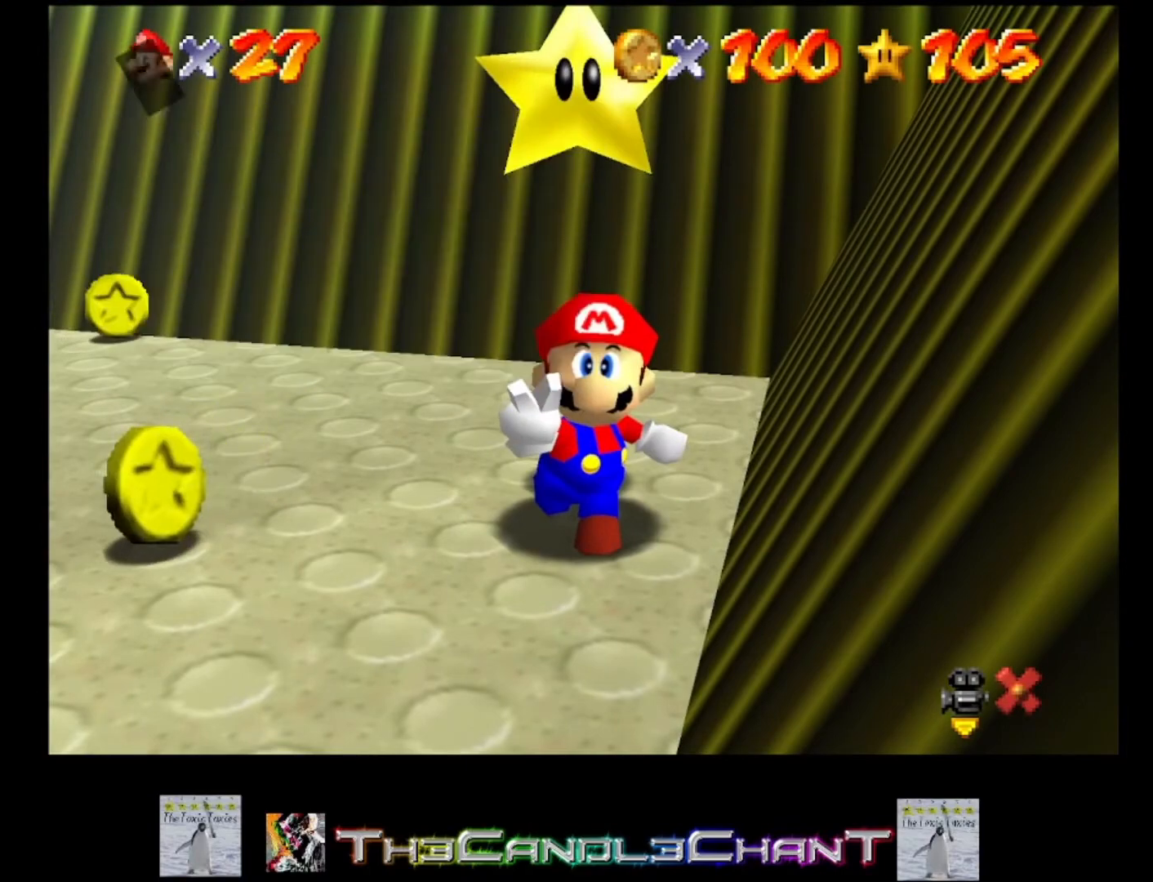
{"buttons": [], "left_stick": "left", "right_stick": "center", "events": [[33, "A", "down"], [33, "X", "down"], [133, "A", "up"], [133, "X", "up"], [167, "left_stick", "left"], [200, "A", "down"], [200, "X", "down"], [300, "A", "up"], [300, "X", "up"]]}
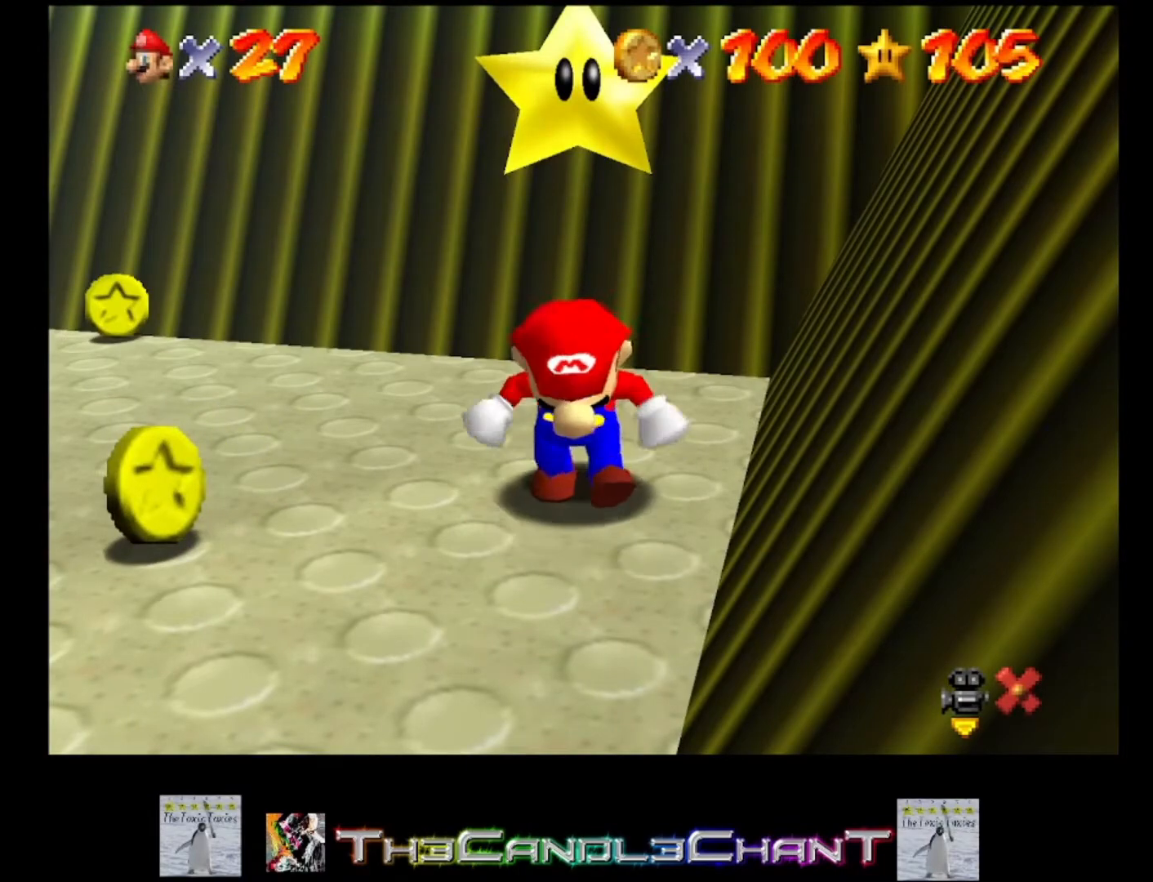
{"buttons": [], "left_stick": "left", "right_stick": "center", "events": []}
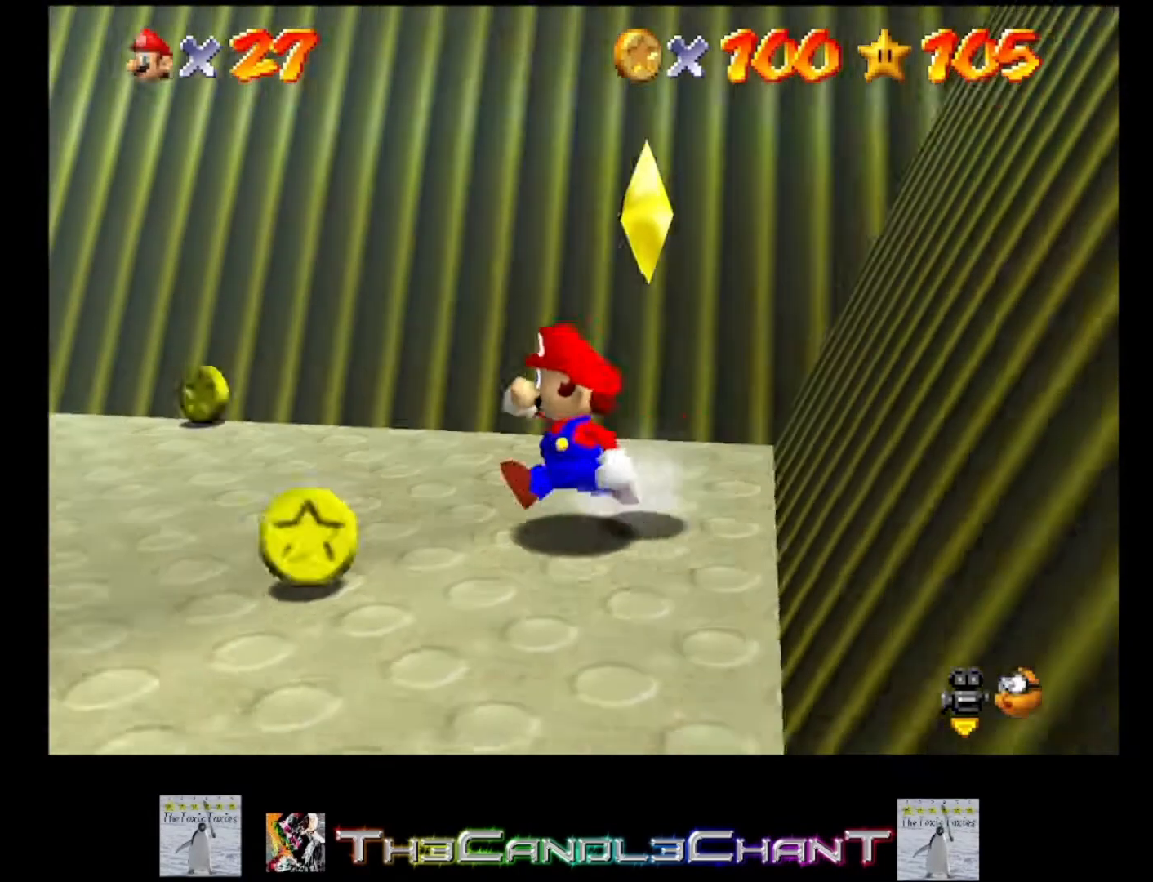
{"buttons": [], "left_stick": "down-left", "right_stick": "center", "events": [[133, "left_stick", "down-left"]]}
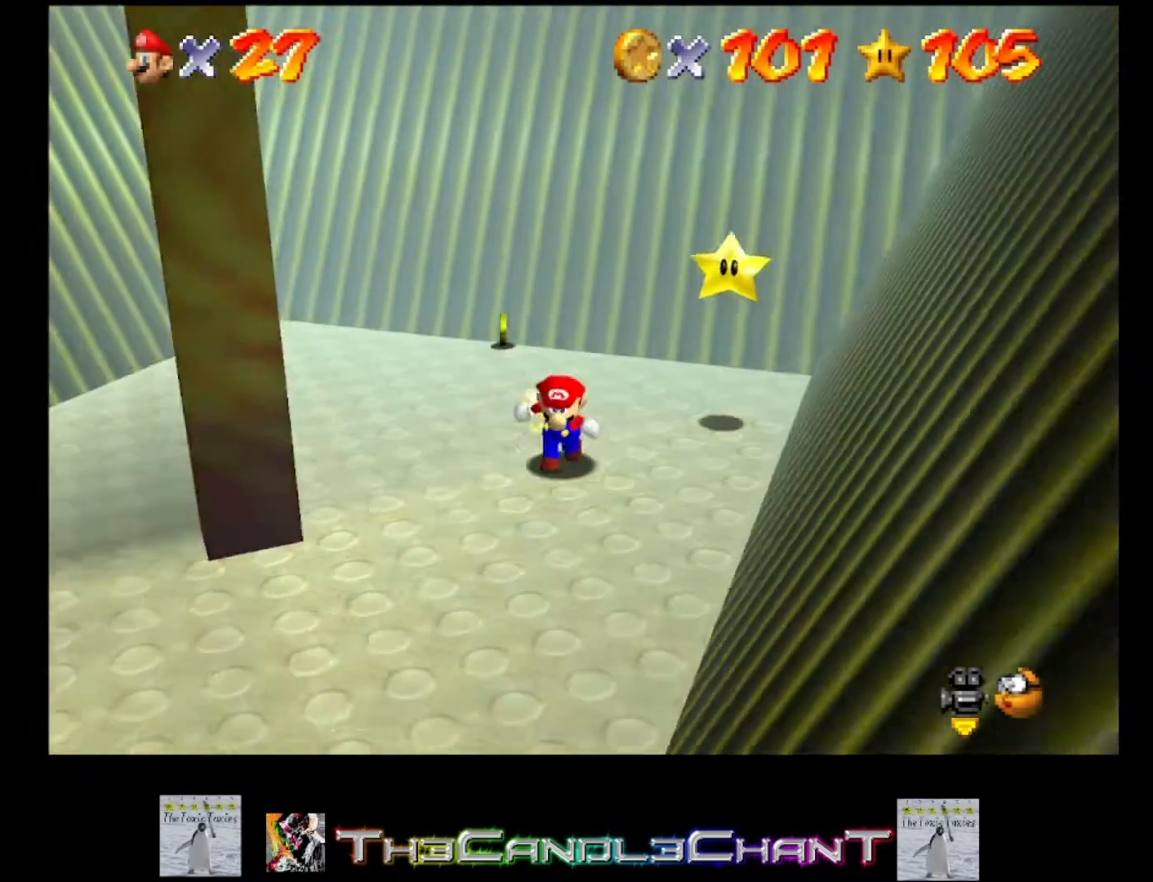
{"buttons": [], "left_stick": "down-left", "right_stick": "center", "events": []}
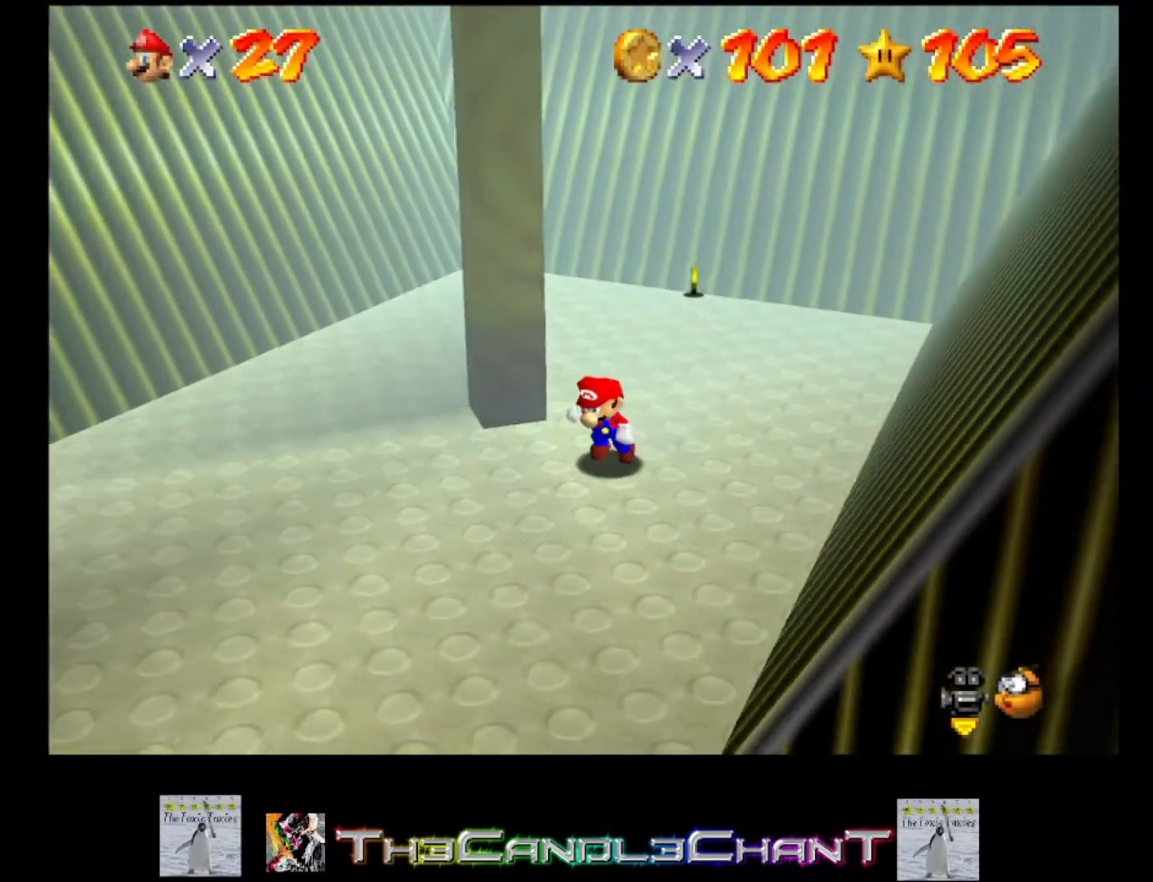
{"buttons": [], "left_stick": "center", "right_stick": "left", "events": [[167, "left_stick", "left"], [367, "left_stick", "center"], [400, "right_stick", "left"]]}
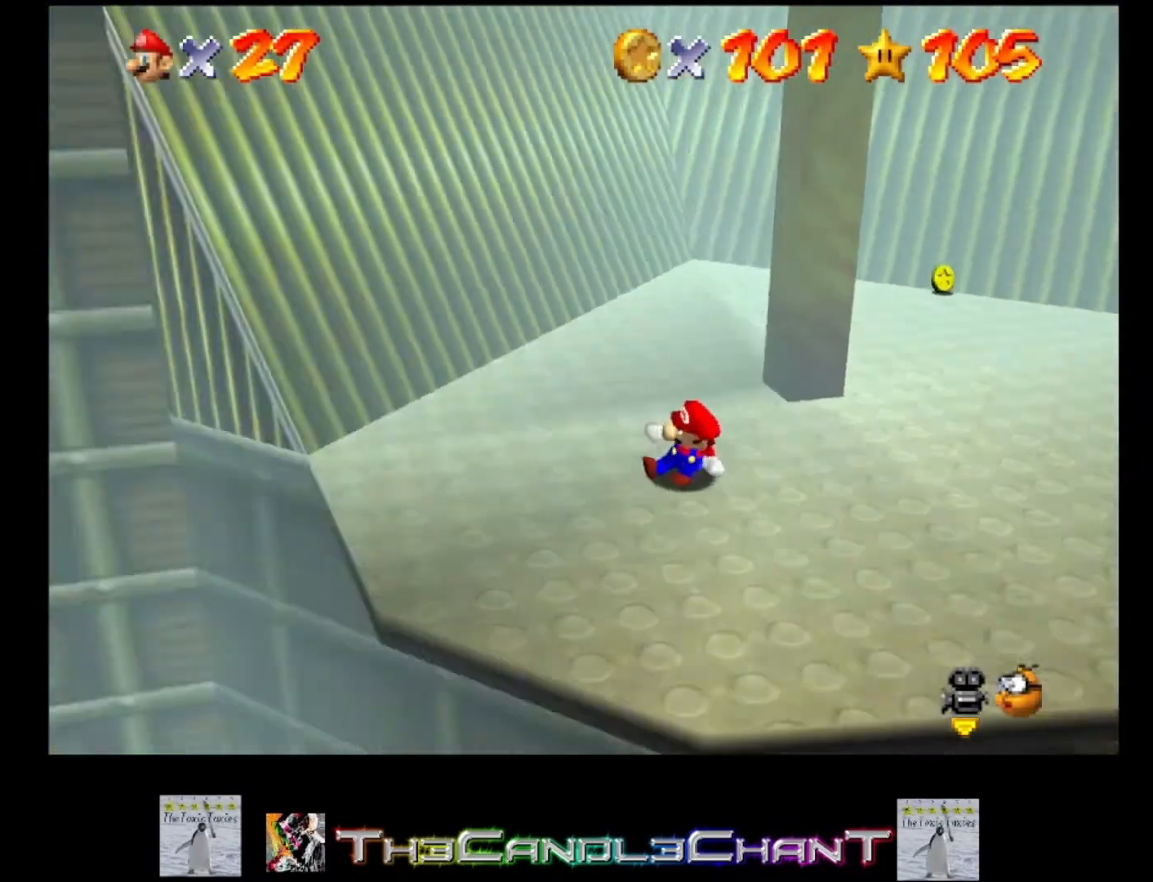
{"buttons": [], "left_stick": "center", "right_stick": "center", "events": [[67, "right_stick", "center"]]}
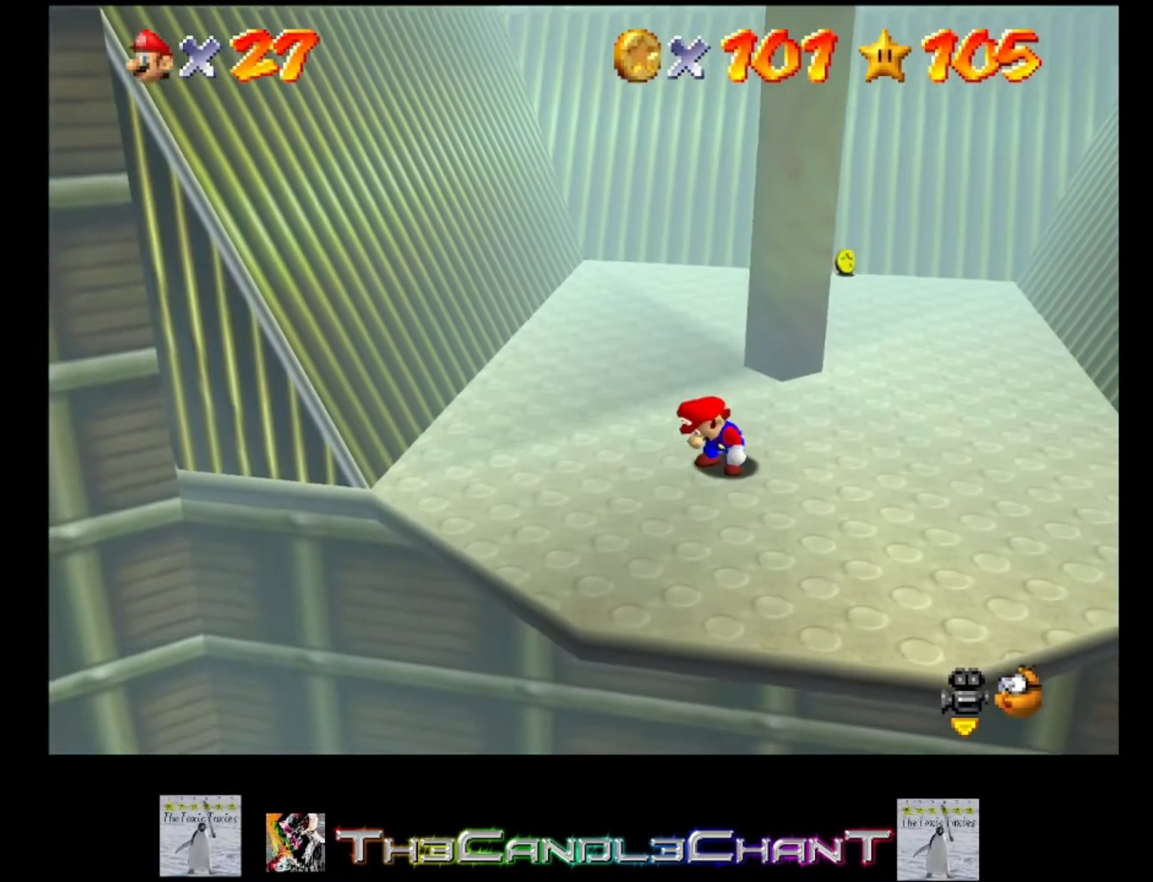
{"buttons": [], "left_stick": "center", "right_stick": "center", "events": []}
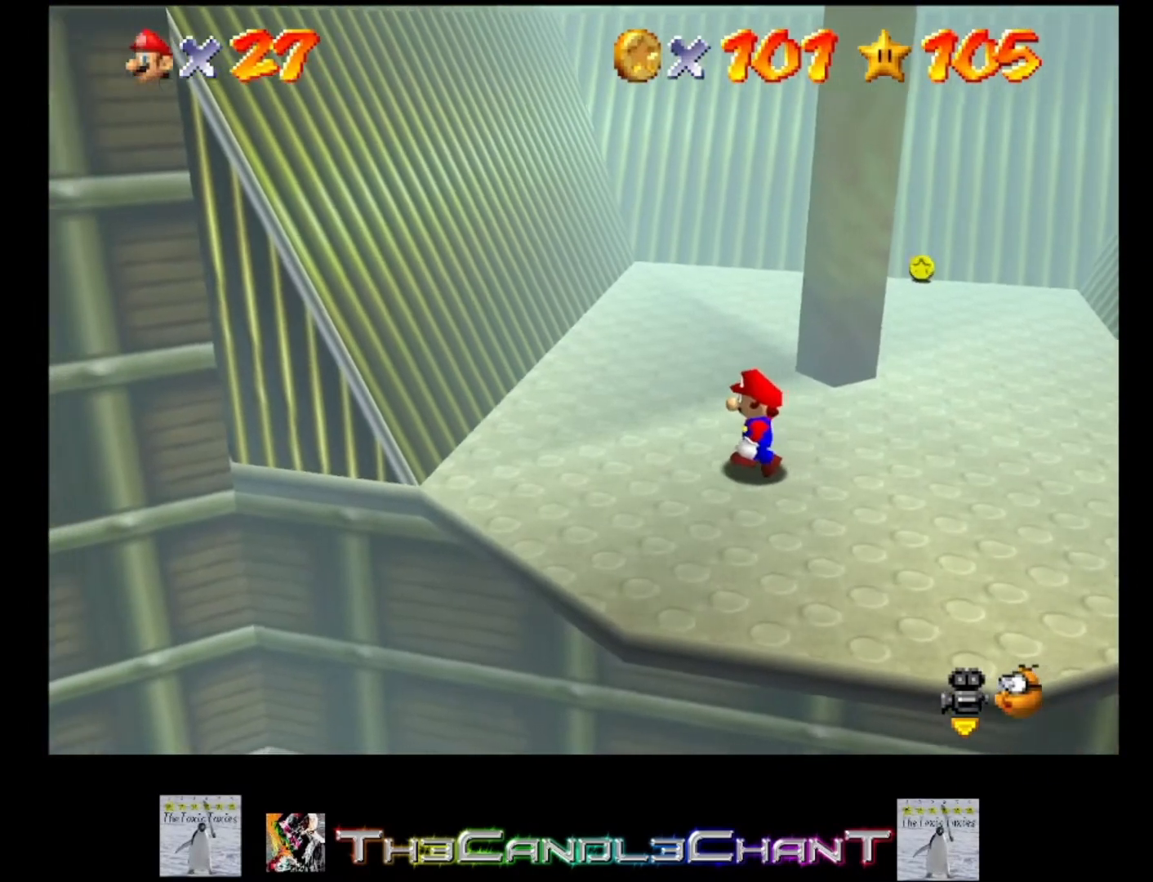
{"buttons": [], "left_stick": "up-left", "right_stick": "center", "events": [[33, "A", "down"], [133, "A", "up"], [133, "left_stick", "up-left"]]}
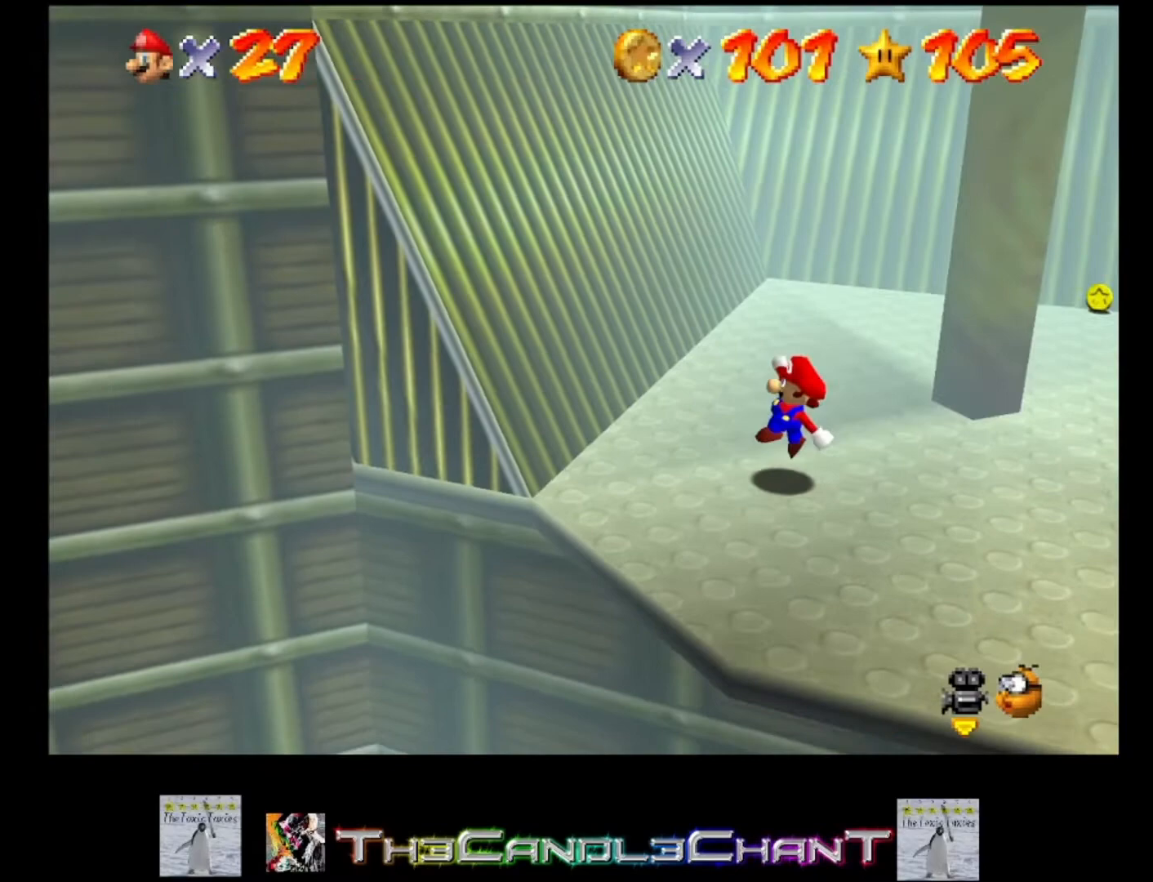
{"buttons": ["A"], "left_stick": "up-left", "right_stick": "center", "events": [[100, "A", "down"]]}
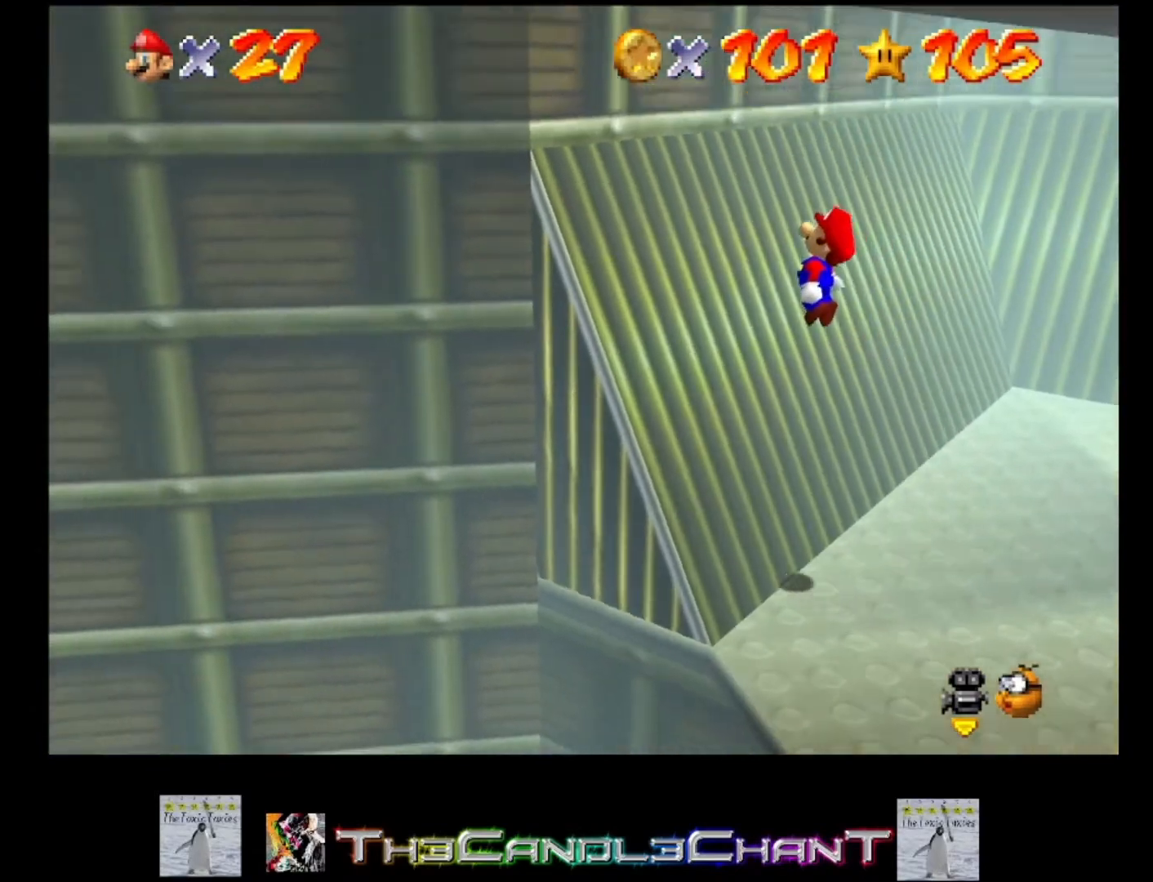
{"buttons": ["A"], "left_stick": "down-right", "right_stick": "center", "events": [[67, "A", "up"], [233, "A", "down"], [333, "A", "up"], [400, "A", "down"], [500, "left_stick", "down-right"]]}
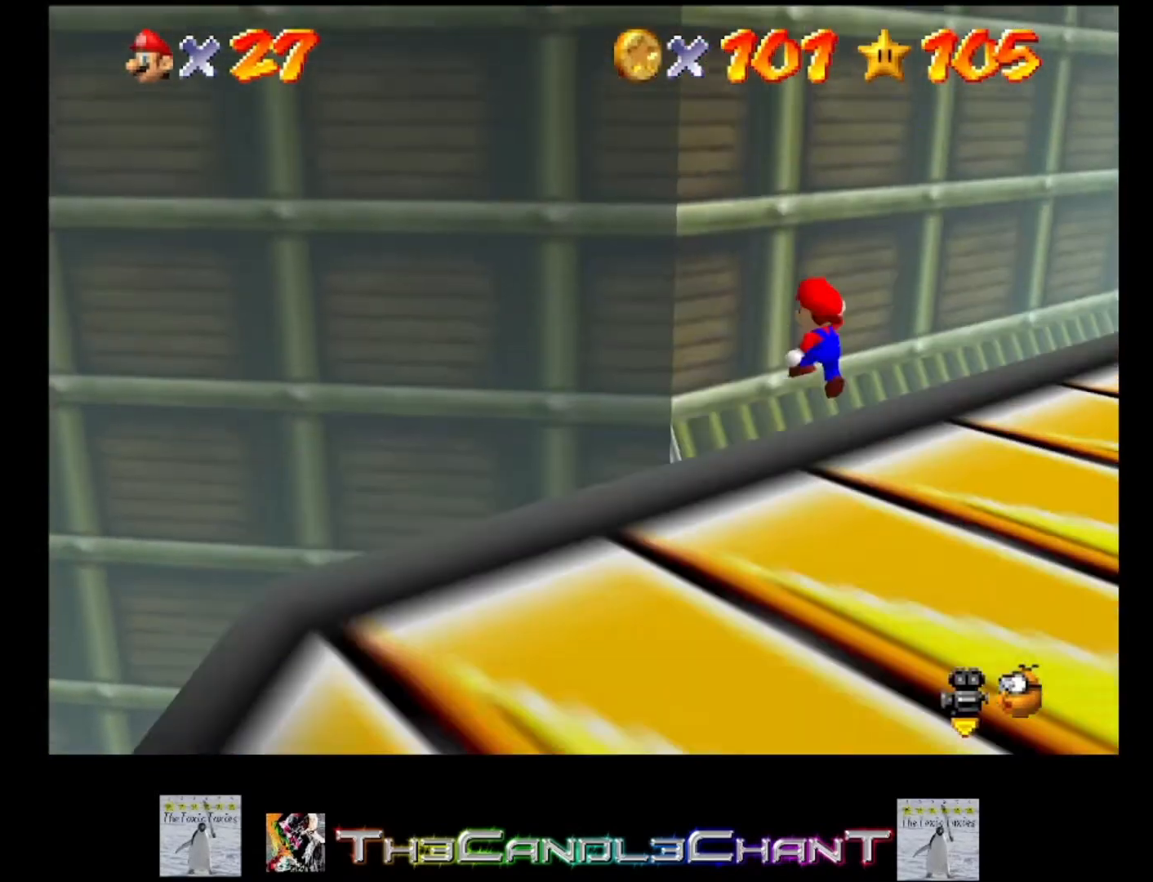
{"buttons": ["A"], "left_stick": "down-right", "right_stick": "center", "events": []}
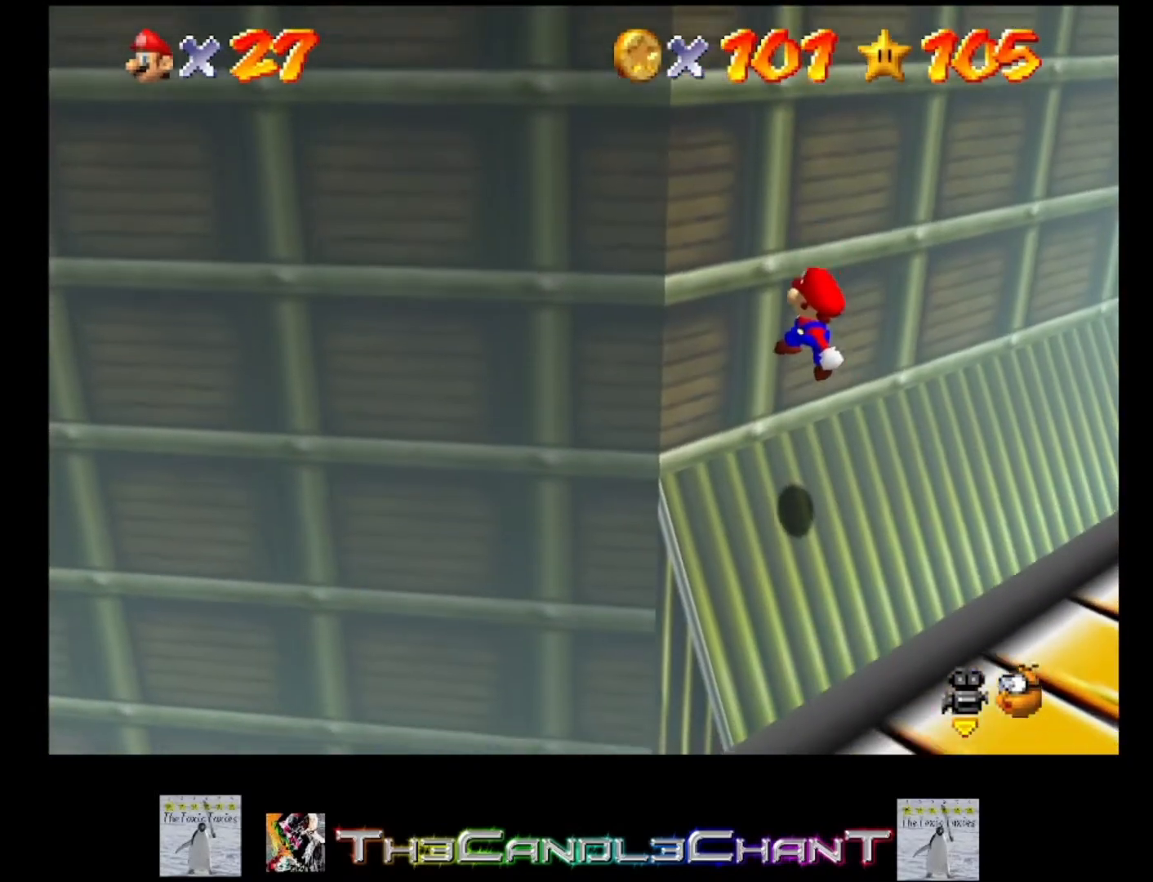
{"buttons": [], "left_stick": "center", "right_stick": "center", "events": [[167, "left_stick", "center"], [267, "A", "up"], [367, "A", "down"], [500, "A", "up"]]}
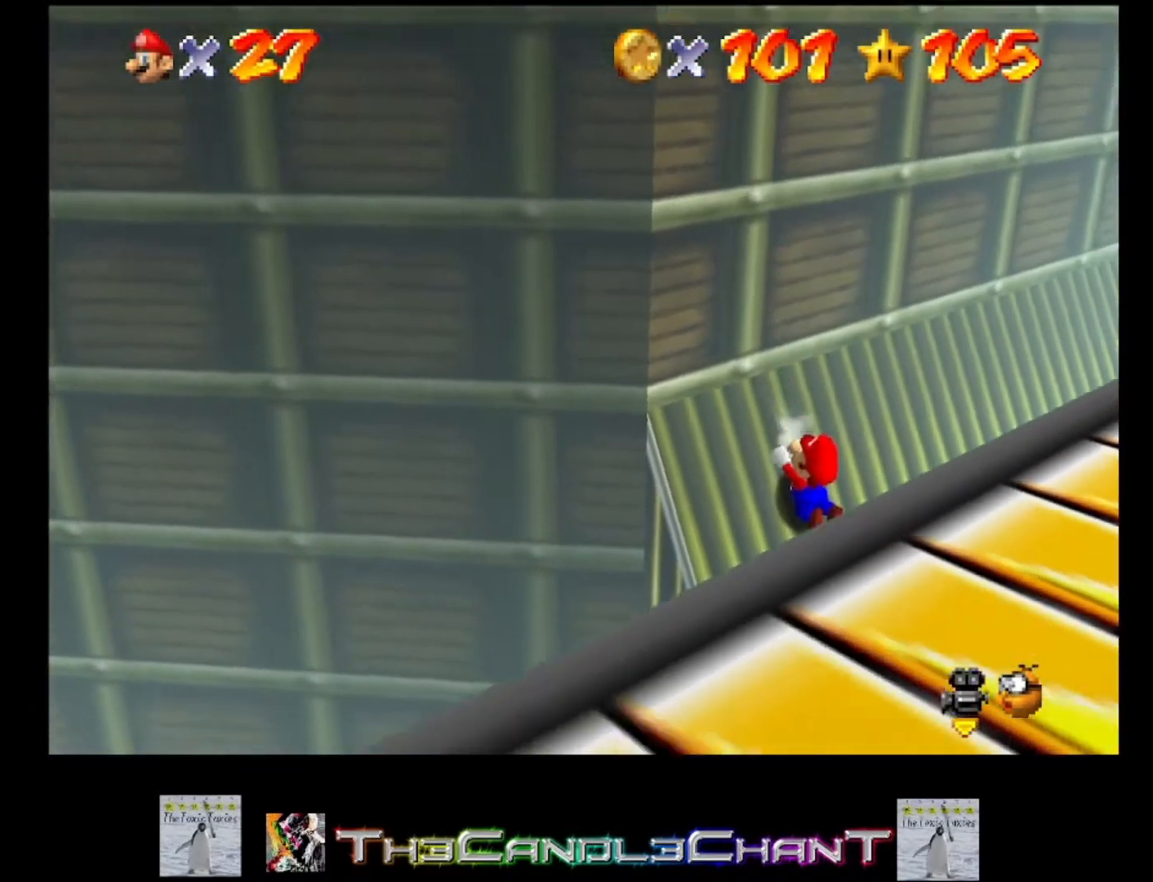
{"buttons": ["A"], "left_stick": "center", "right_stick": "center", "events": [[67, "A", "down"], [167, "A", "up"], [267, "A", "down"], [400, "A", "up"], [500, "A", "down"]]}
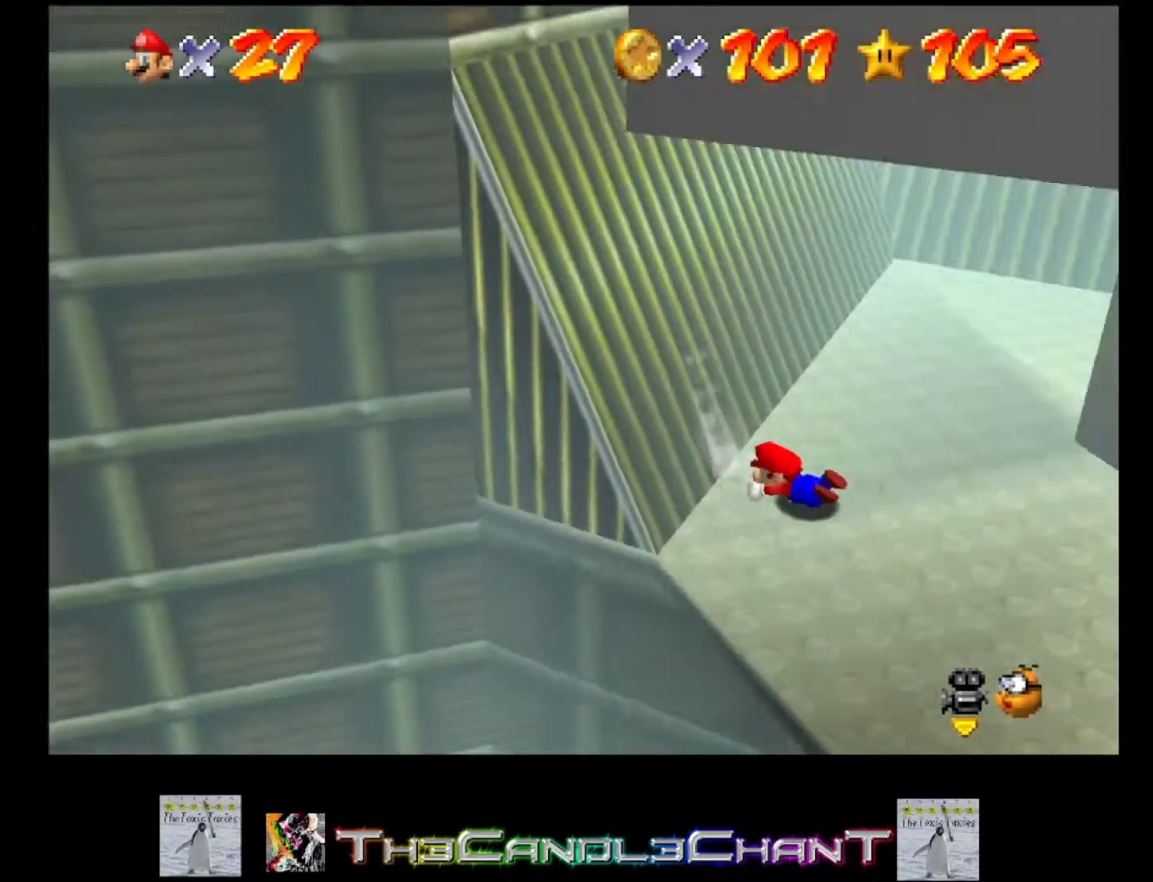
{"buttons": [], "left_stick": "center", "right_stick": "center", "events": [[33, "left_stick", "left"], [67, "X", "down"], [200, "A", "up"], [200, "X", "up"], [267, "X", "down"], [333, "X", "up"], [367, "left_stick", "center"]]}
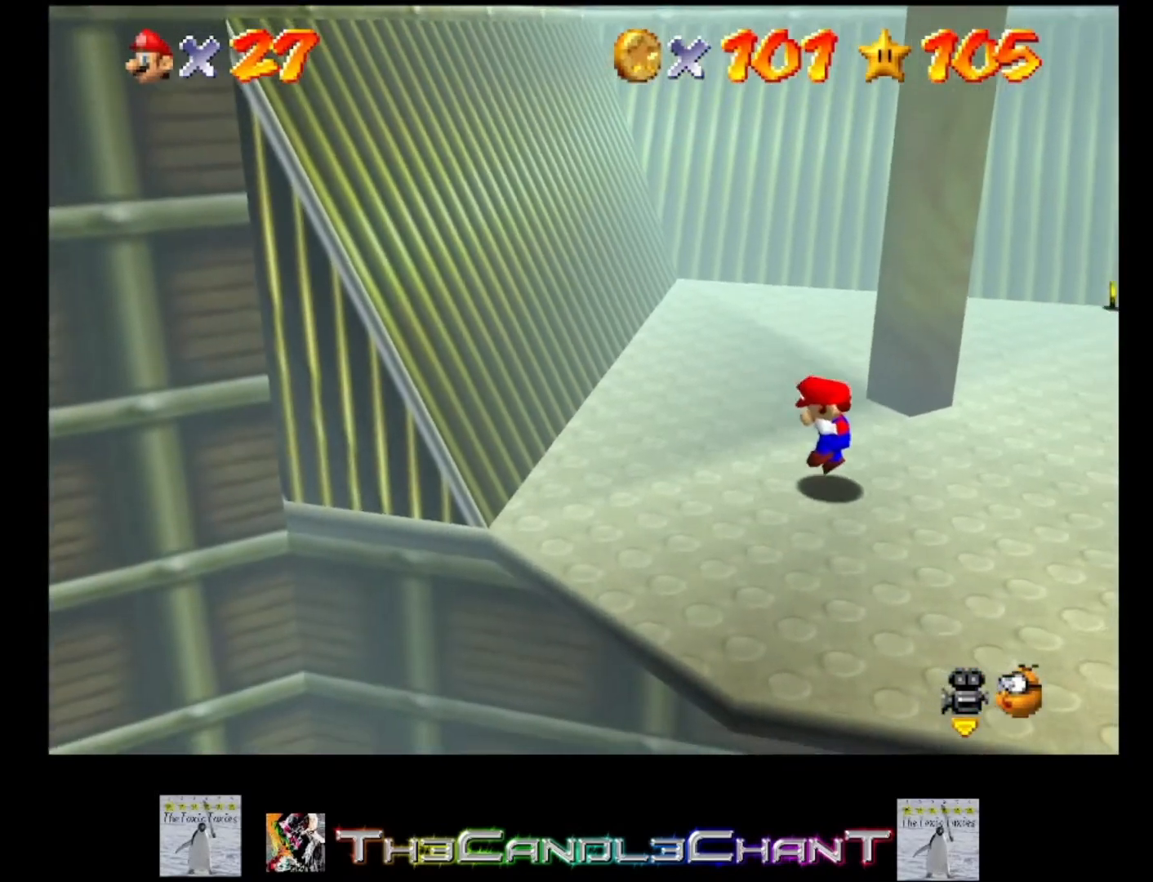
{"buttons": [], "left_stick": "left", "right_stick": "center", "events": [[267, "A", "down"], [333, "left_stick", "left"], [433, "A", "up"]]}
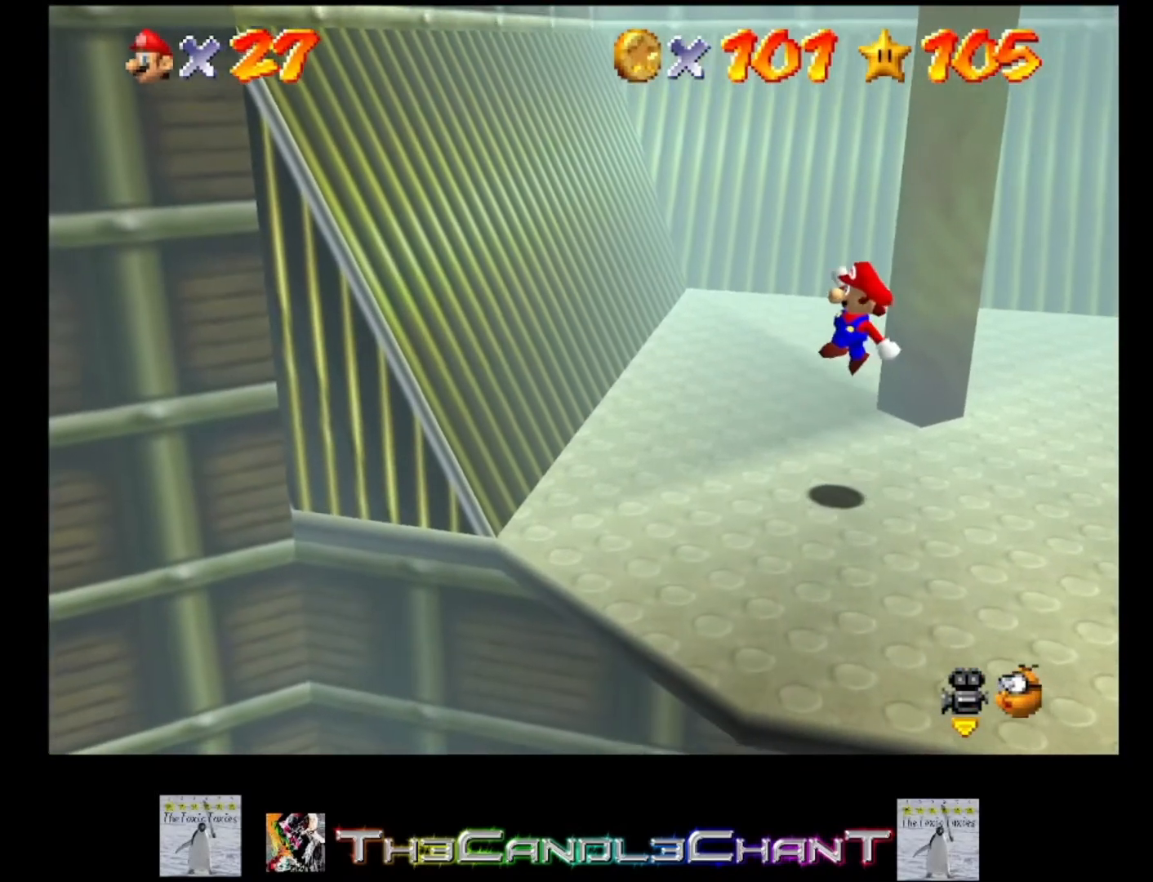
{"buttons": ["A"], "left_stick": "left", "right_stick": "center", "events": [[400, "A", "down"]]}
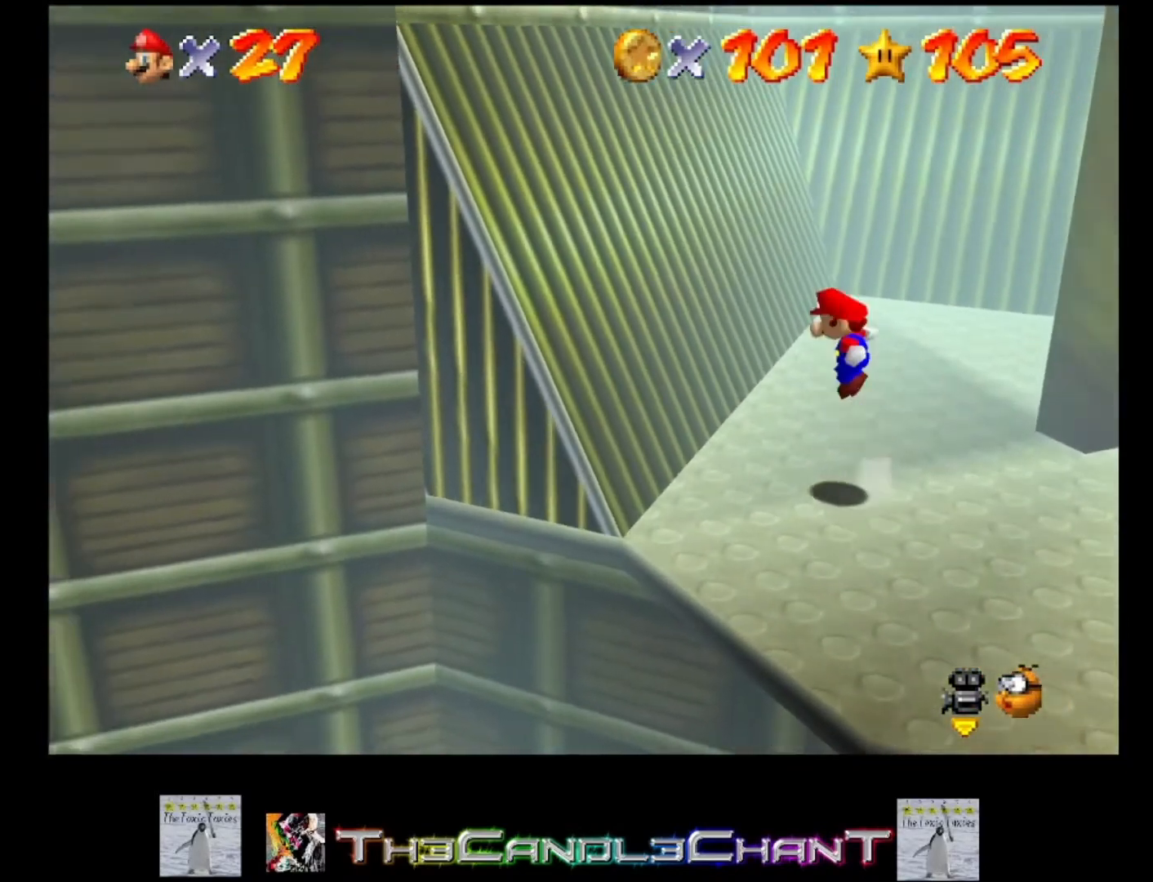
{"buttons": [], "left_stick": "left", "right_stick": "center", "events": [[367, "A", "up"]]}
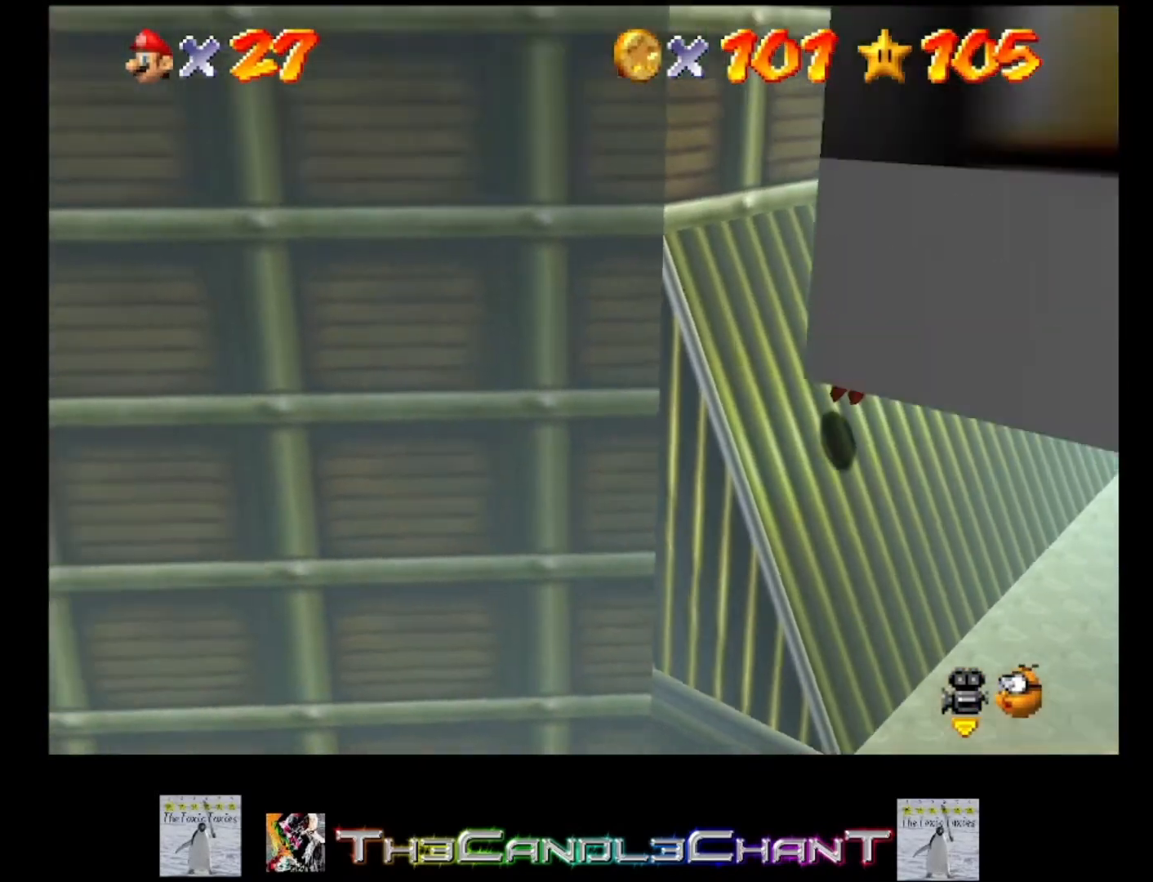
{"buttons": ["A"], "left_stick": "down-right", "right_stick": "center", "events": [[100, "A", "down"], [200, "A", "up"], [300, "A", "down"], [367, "left_stick", "down-right"]]}
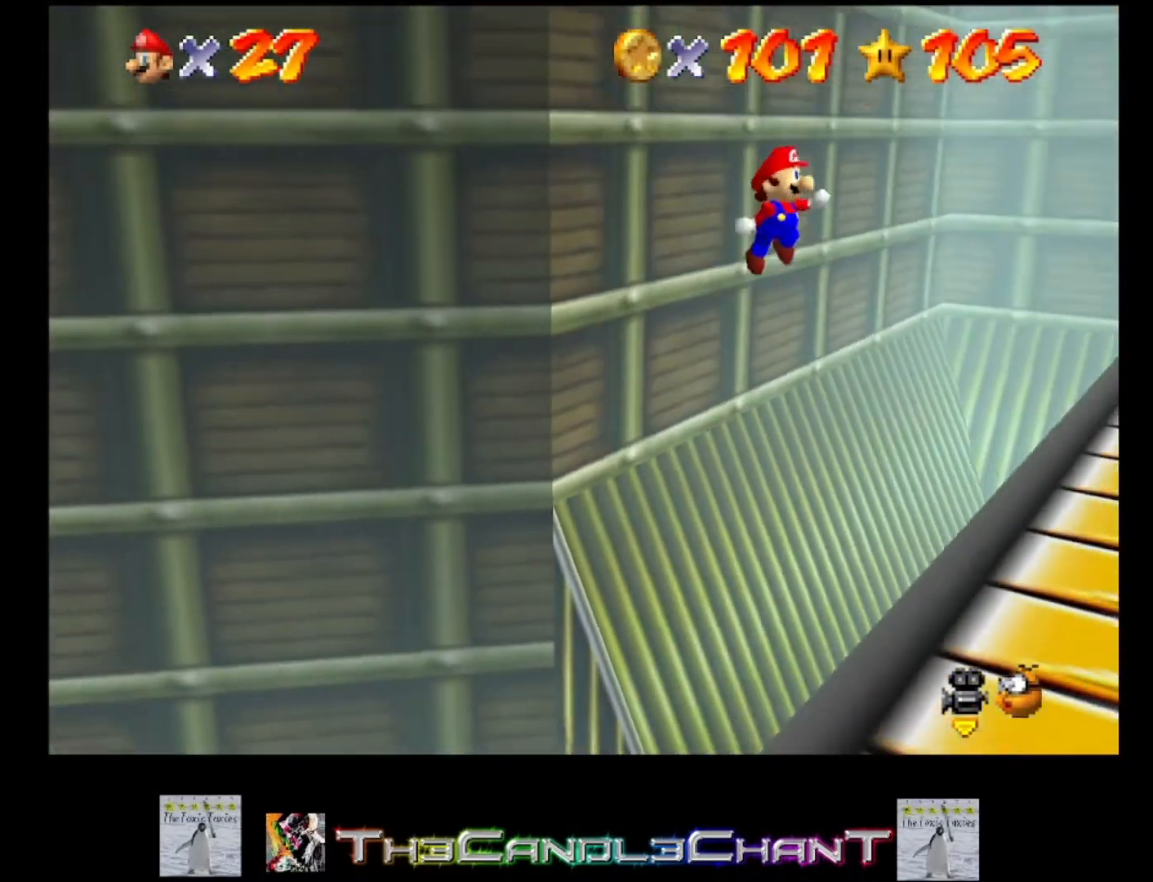
{"buttons": [], "left_stick": "center", "right_stick": "center", "events": [[367, "A", "up"], [433, "left_stick", "center"]]}
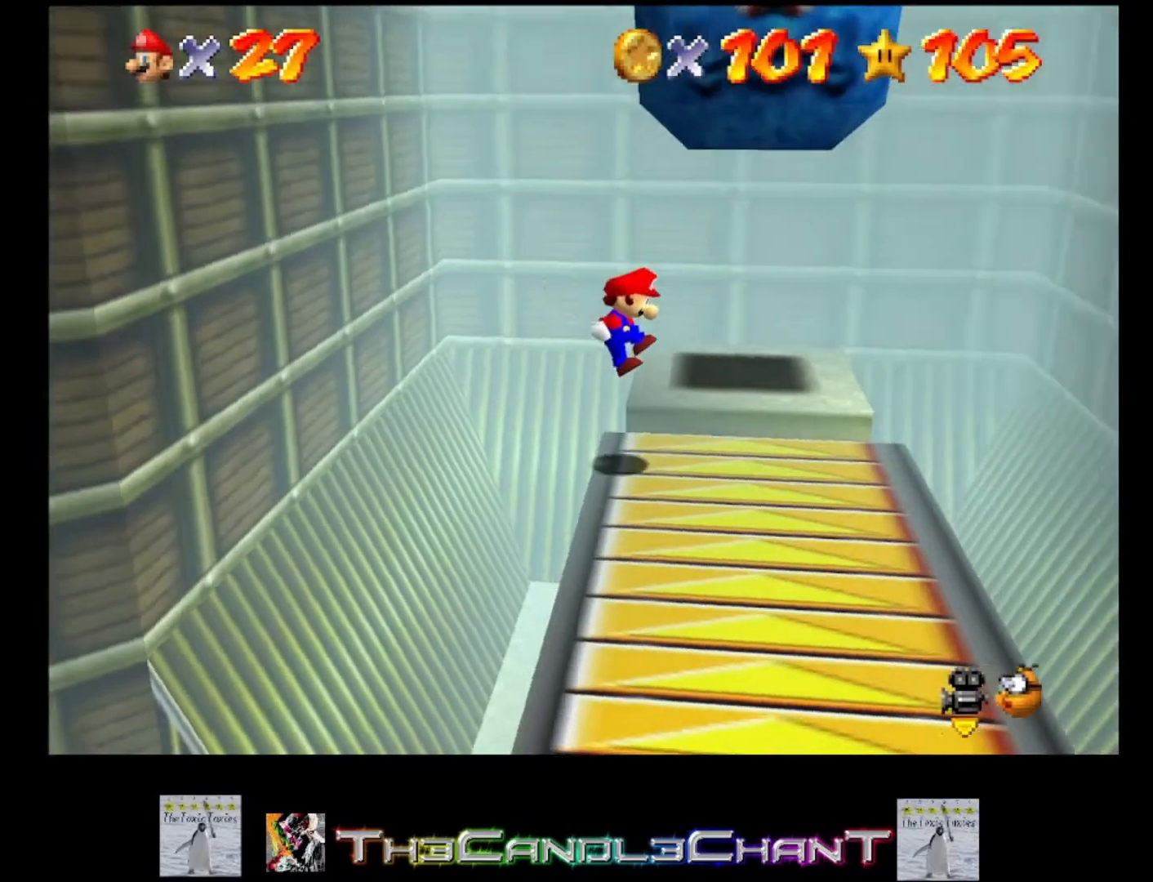
{"buttons": [], "left_stick": "down", "right_stick": "center", "events": [[33, "left_stick", "down-left"], [267, "left_stick", "down"]]}
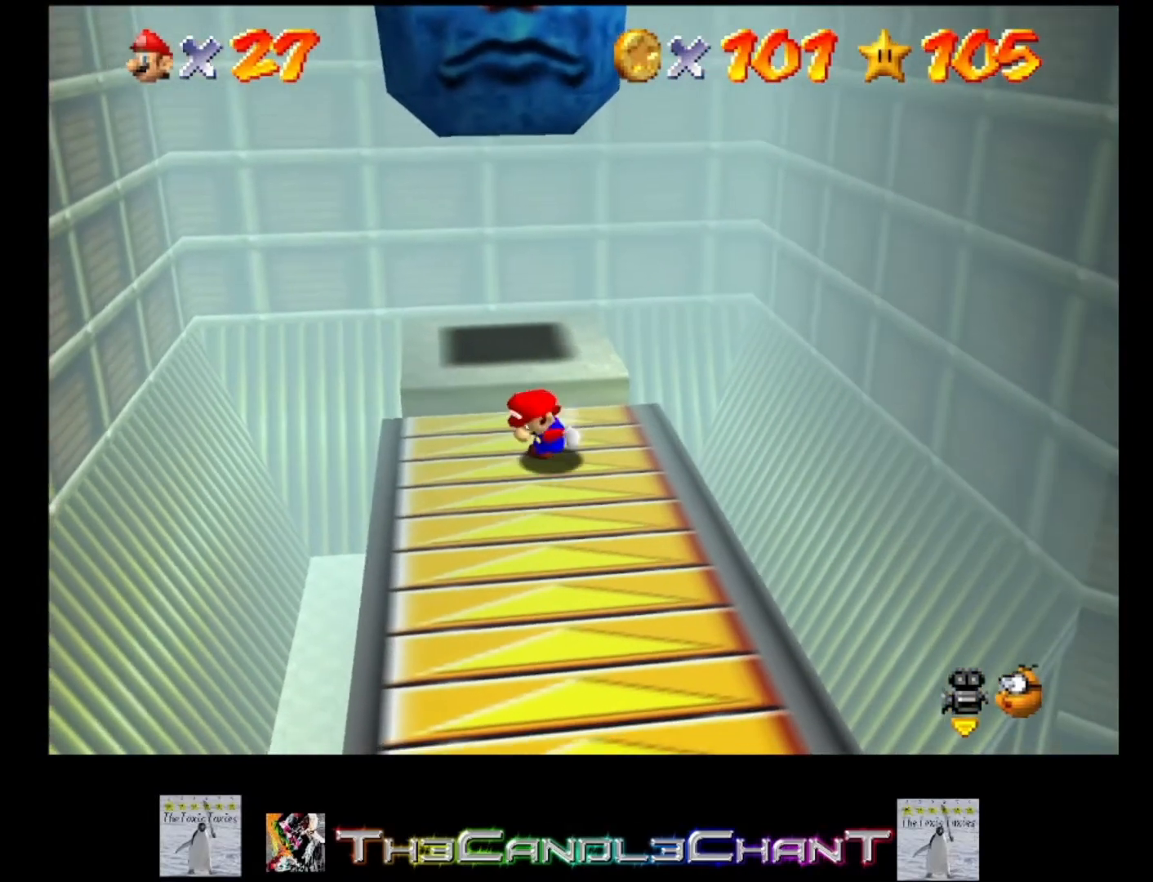
{"buttons": [], "left_stick": "center", "right_stick": "center", "events": [[500, "left_stick", "center"]]}
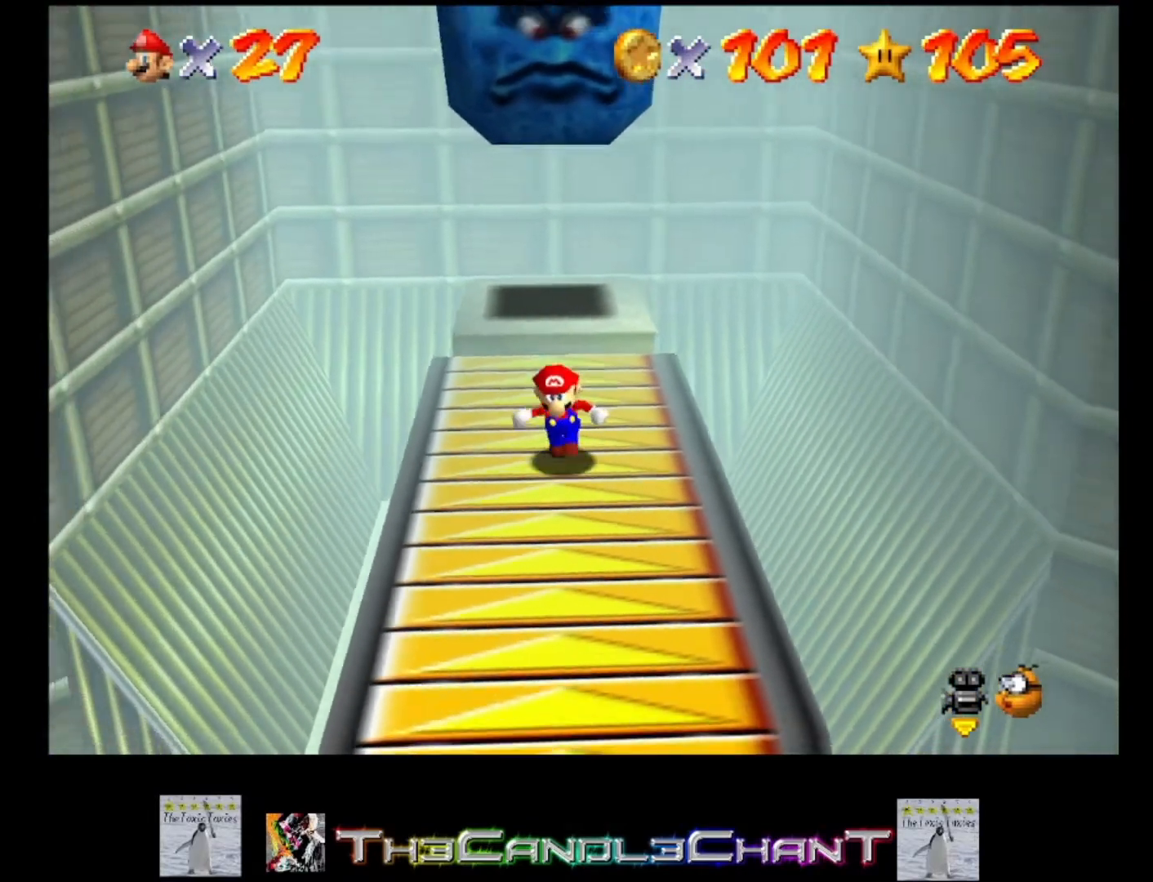
{"buttons": [], "left_stick": "up", "right_stick": "center", "events": [[33, "left_stick", "up"]]}
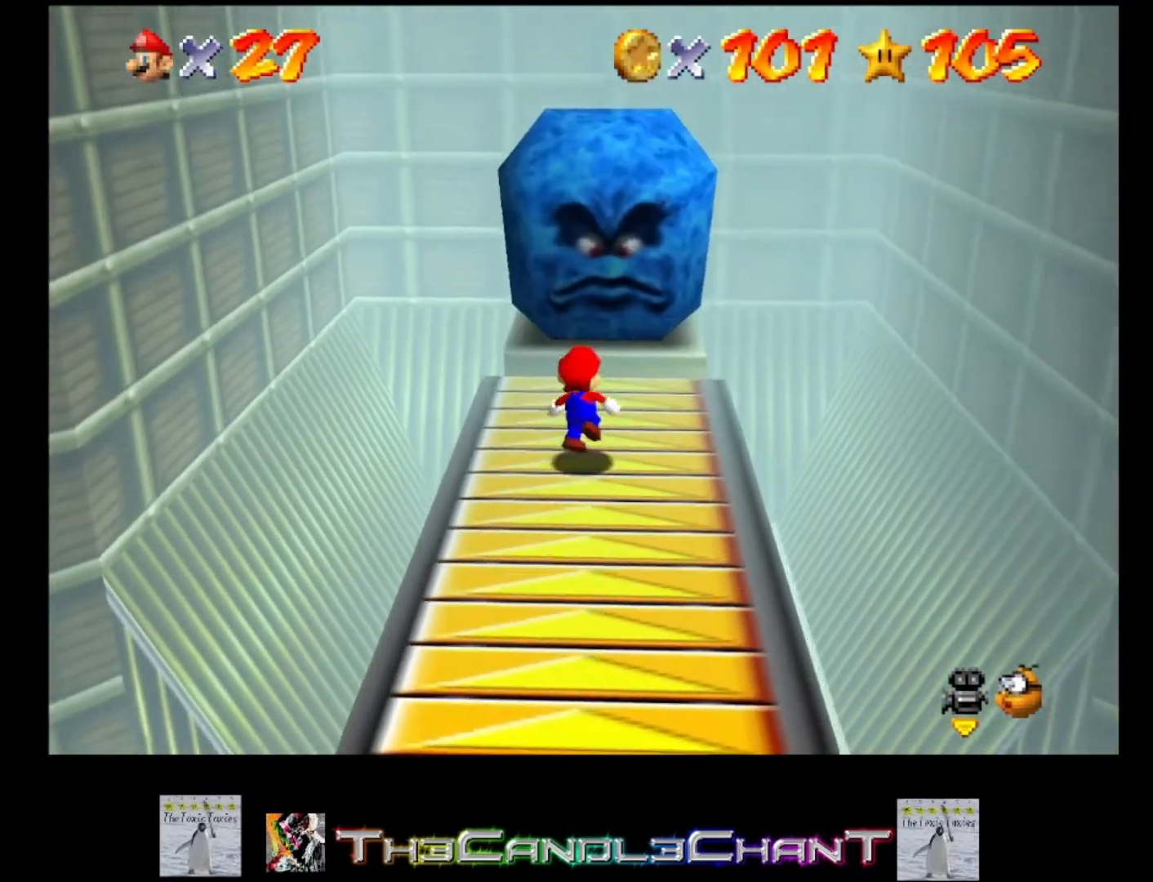
{"buttons": ["A"], "left_stick": "up", "right_stick": "center", "events": [[133, "A", "down"]]}
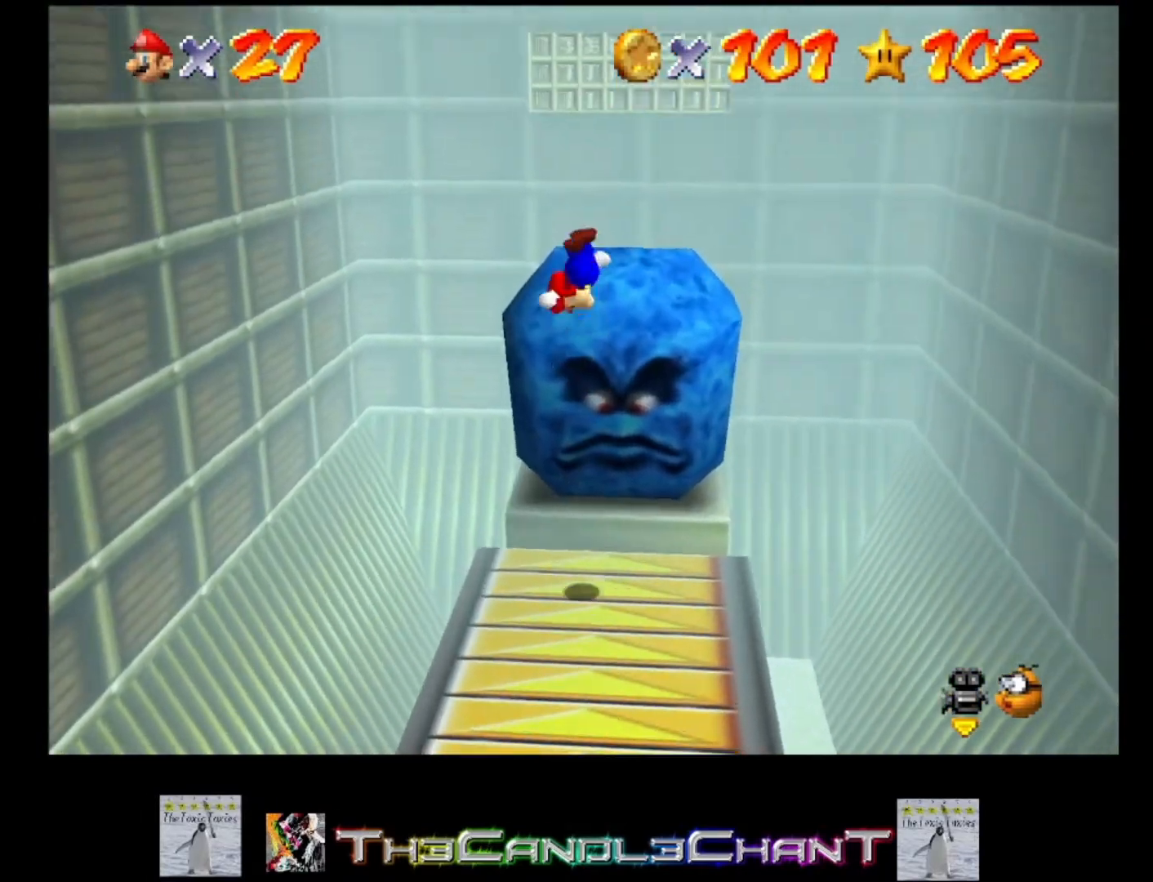
{"buttons": ["A"], "left_stick": "center", "right_stick": "center", "events": [[400, "A", "up"], [400, "left_stick", "up-right"], [500, "A", "down"], [500, "left_stick", "center"]]}
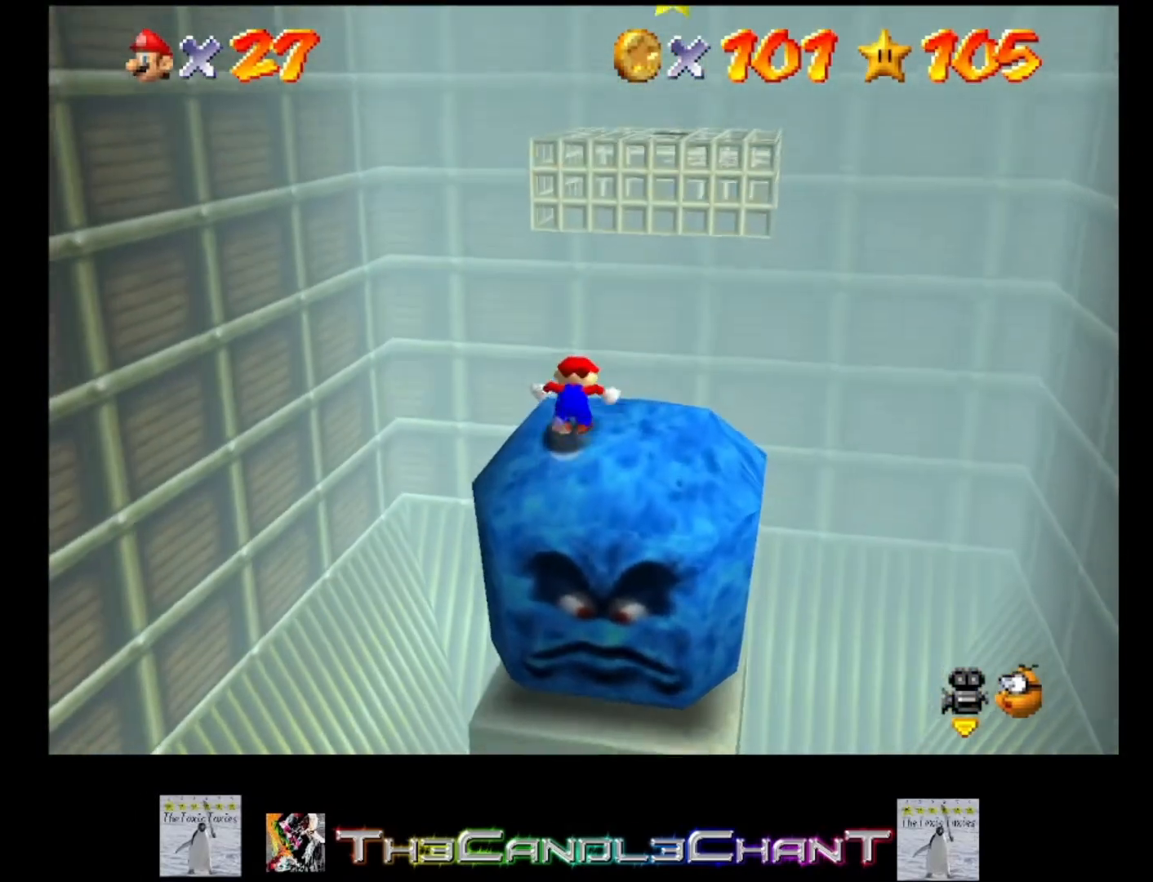
{"buttons": [], "left_stick": "center", "right_stick": "center", "events": [[167, "left_stick", "down"], [400, "left_stick", "center"], [467, "A", "up"]]}
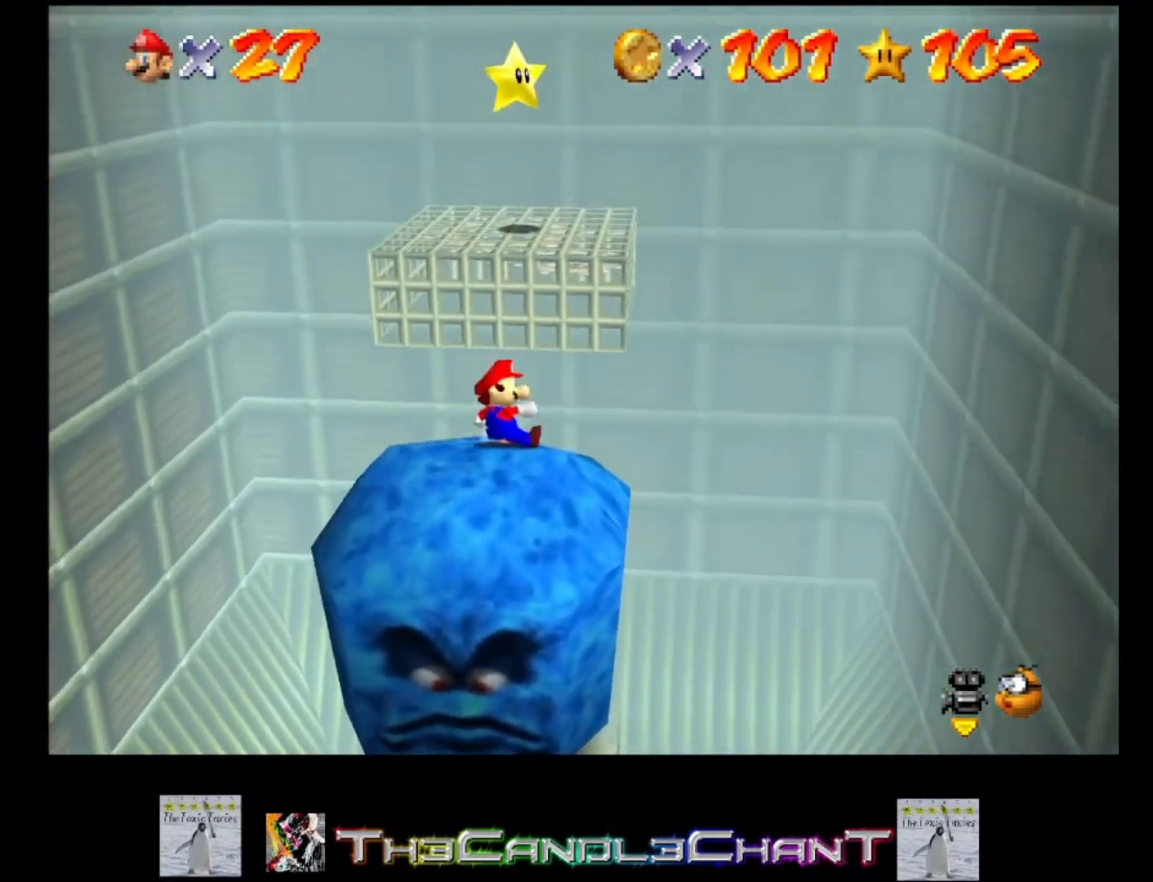
{"buttons": [], "left_stick": "center", "right_stick": "center", "events": []}